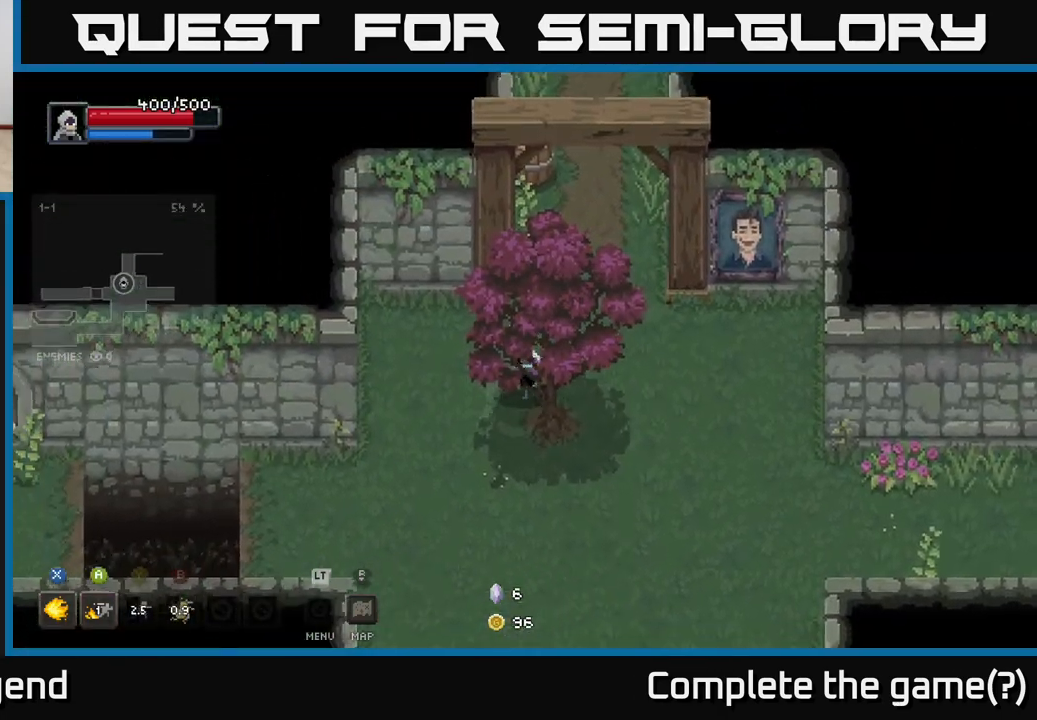
Gameplay with a controller (Xbox layout); each line is a JSON object with the inputs held at the frame after it. "events" lists button and stick changes between this image and that frame as [ms after this image, input, new state], when the widget could be followed in between.
{"buttons": [], "left_stick": "up-right", "right_stick": "center", "events": [[200, "left_stick", "down-right"], [317, "left_stick", "up-right"]]}
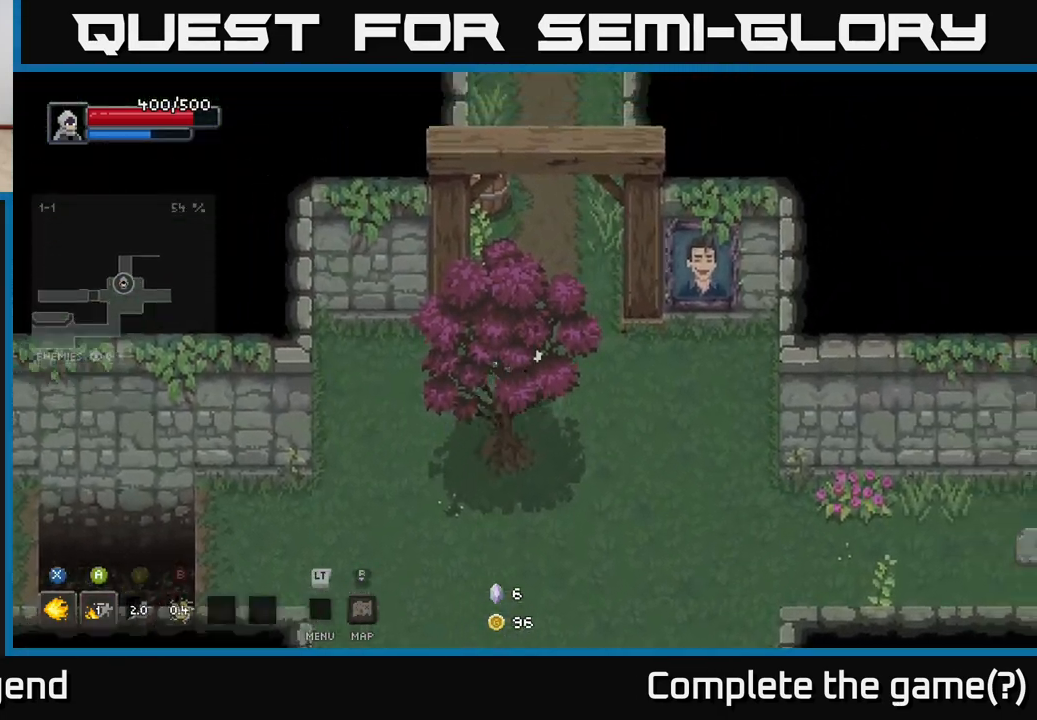
{"buttons": [], "left_stick": "down-left", "right_stick": "center", "events": [[183, "left_stick", "down-left"]]}
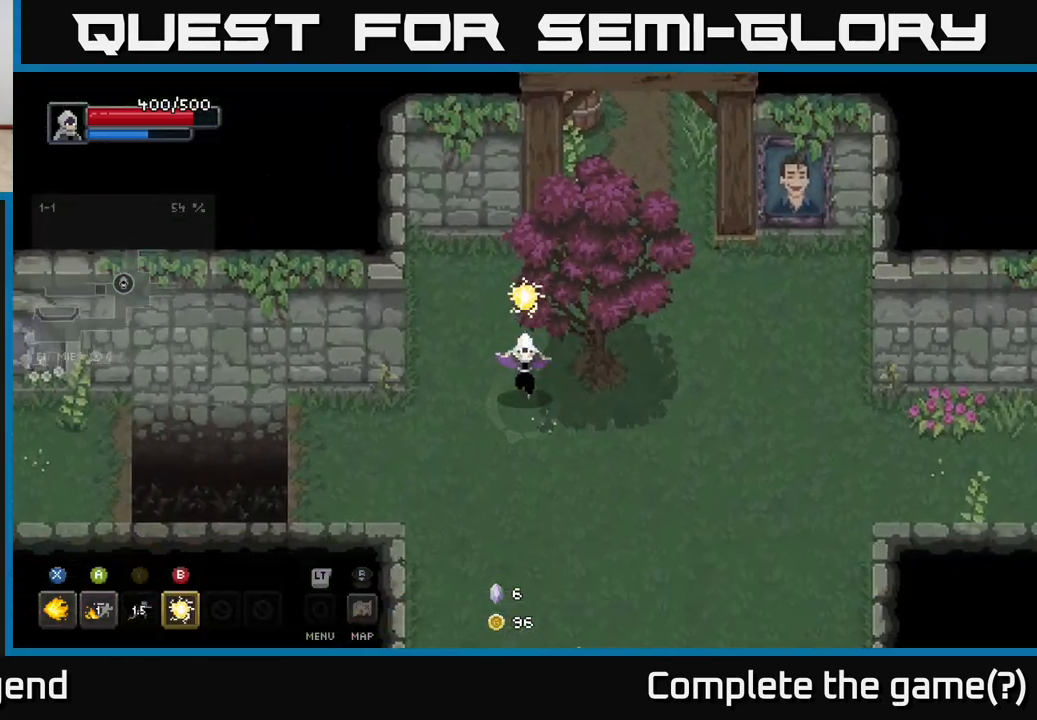
{"buttons": [], "left_stick": "left", "right_stick": "center", "events": [[183, "left_stick", "left"]]}
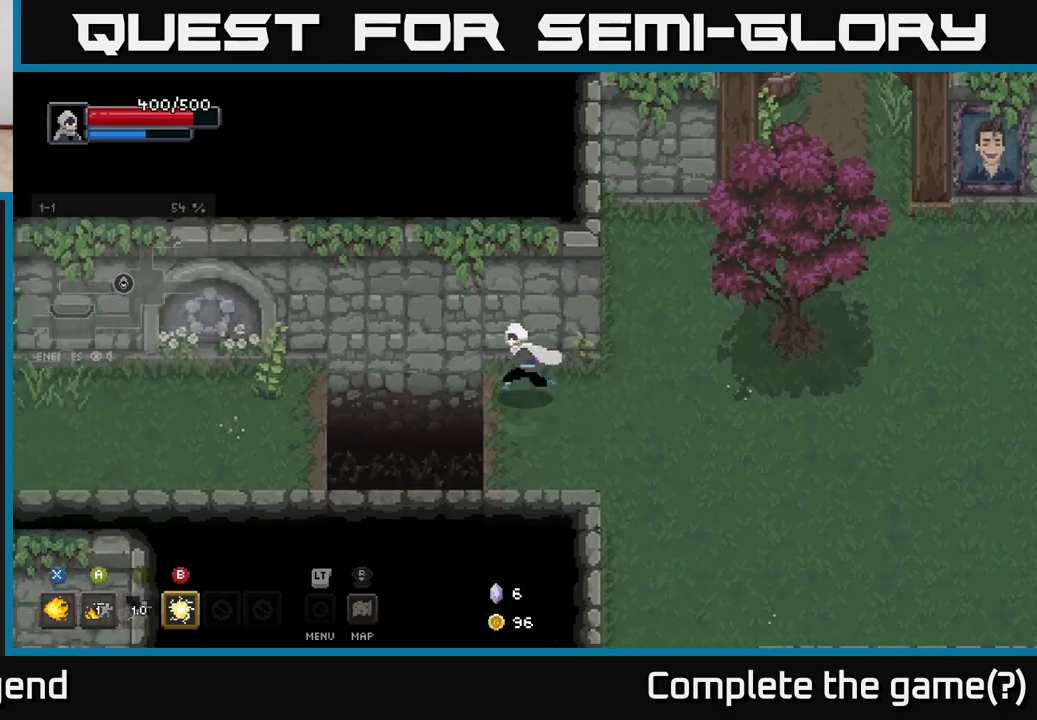
{"buttons": [], "left_stick": "left", "right_stick": "center", "events": [[133, "A", "down"], [300, "A", "up"]]}
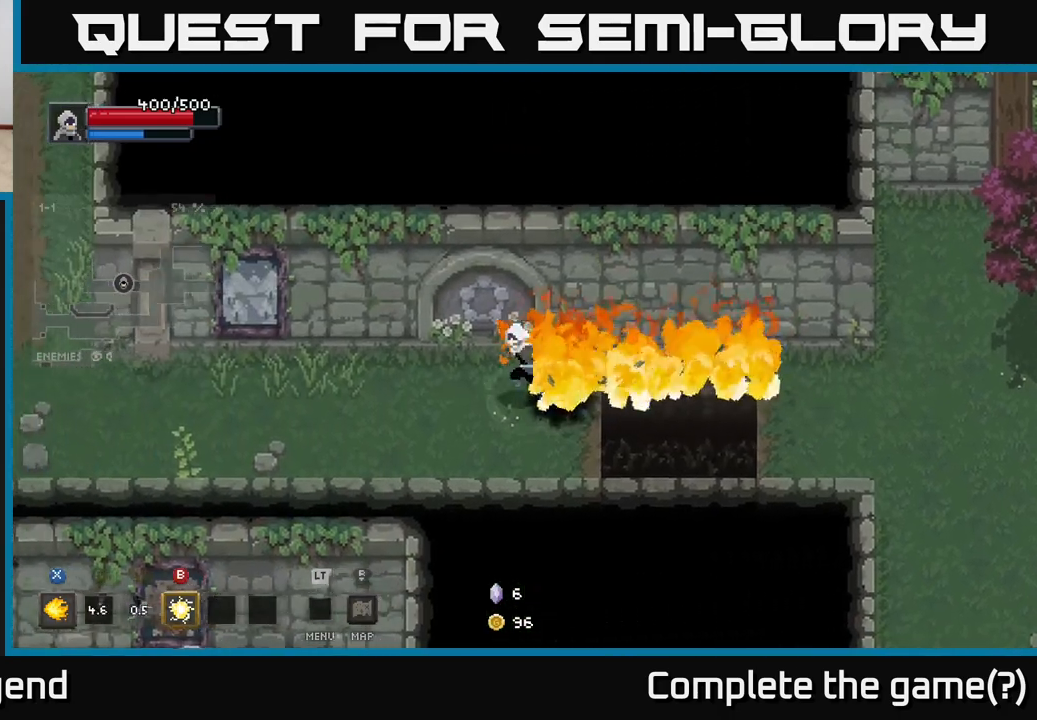
{"buttons": [], "left_stick": "left", "right_stick": "center", "events": [[33, "left_stick", "up-left"], [133, "left_stick", "left"]]}
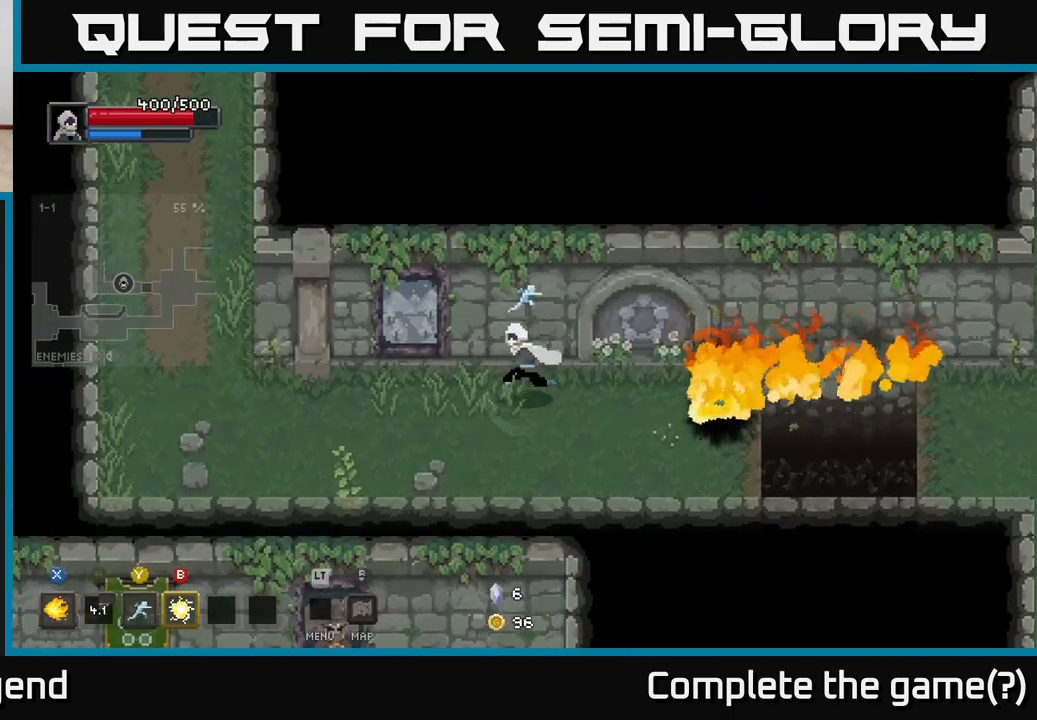
{"buttons": [], "left_stick": "left", "right_stick": "center", "events": []}
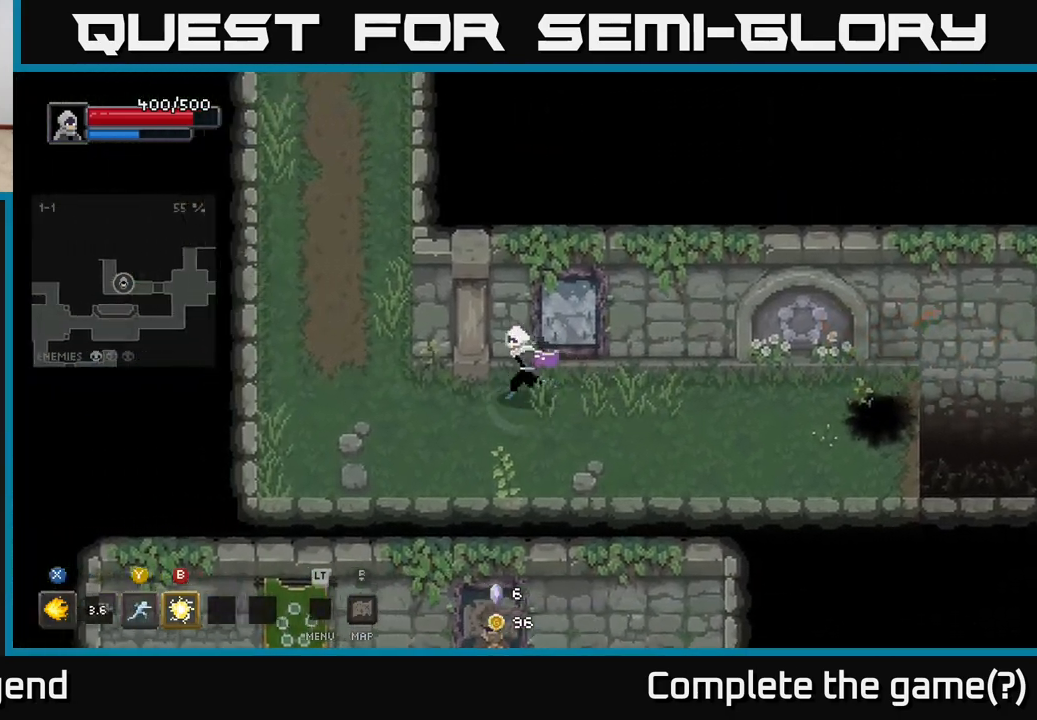
{"buttons": [], "left_stick": "up-left", "right_stick": "center", "events": [[400, "left_stick", "up-left"]]}
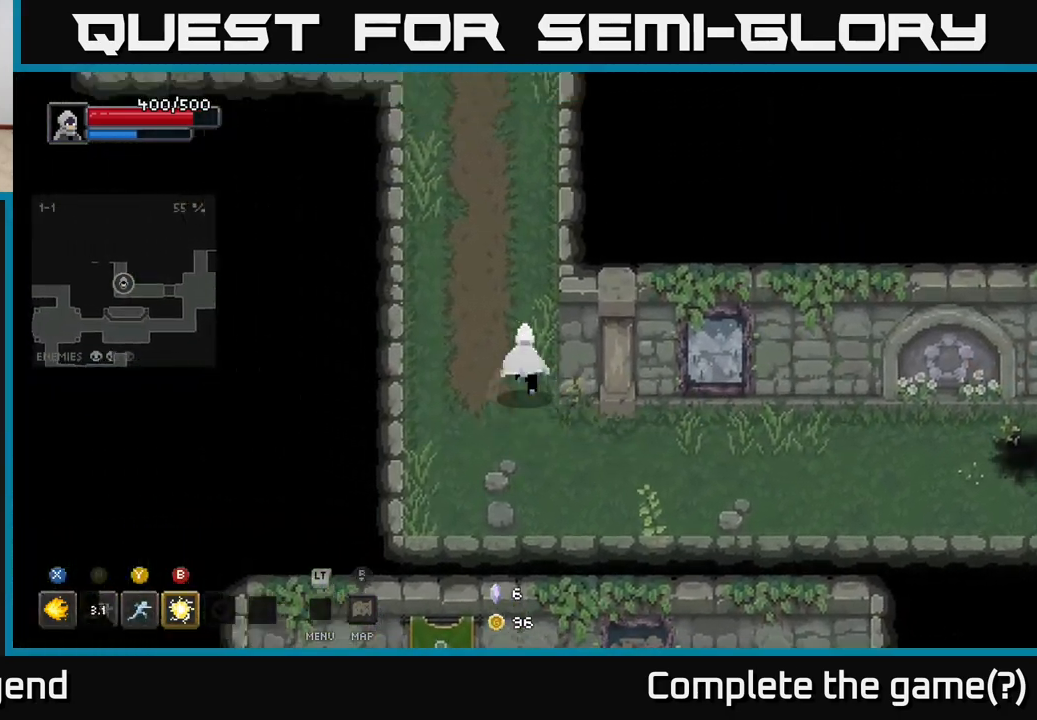
{"buttons": [], "left_stick": "up", "right_stick": "center", "events": [[17, "left_stick", "up"]]}
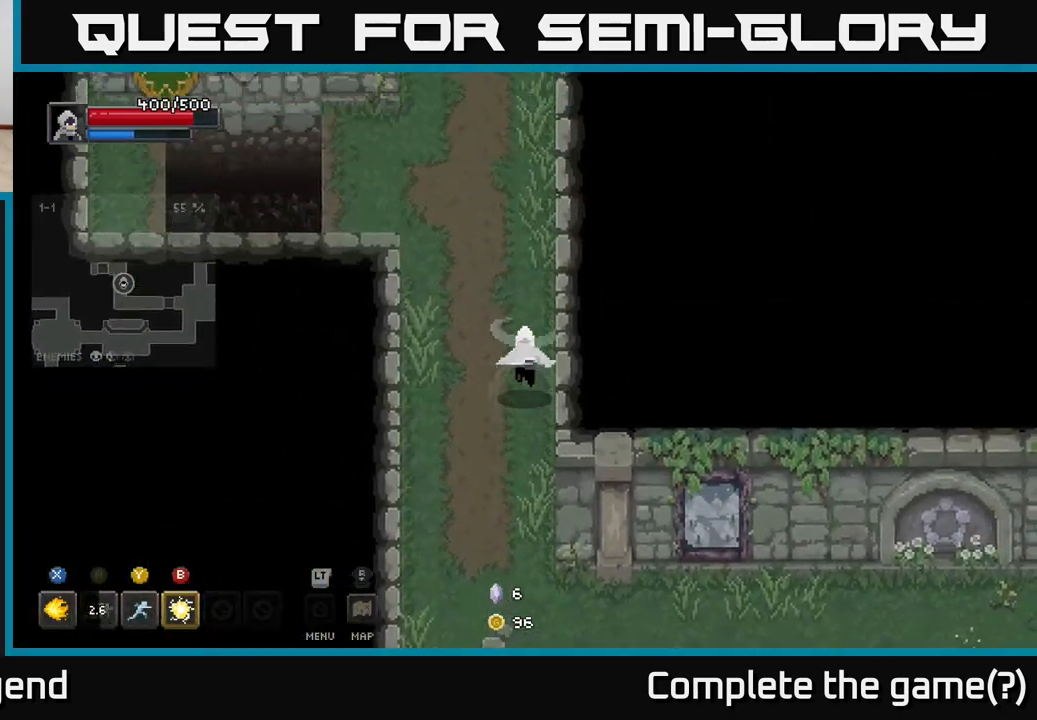
{"buttons": [], "left_stick": "up-left", "right_stick": "center", "events": [[267, "left_stick", "up-left"]]}
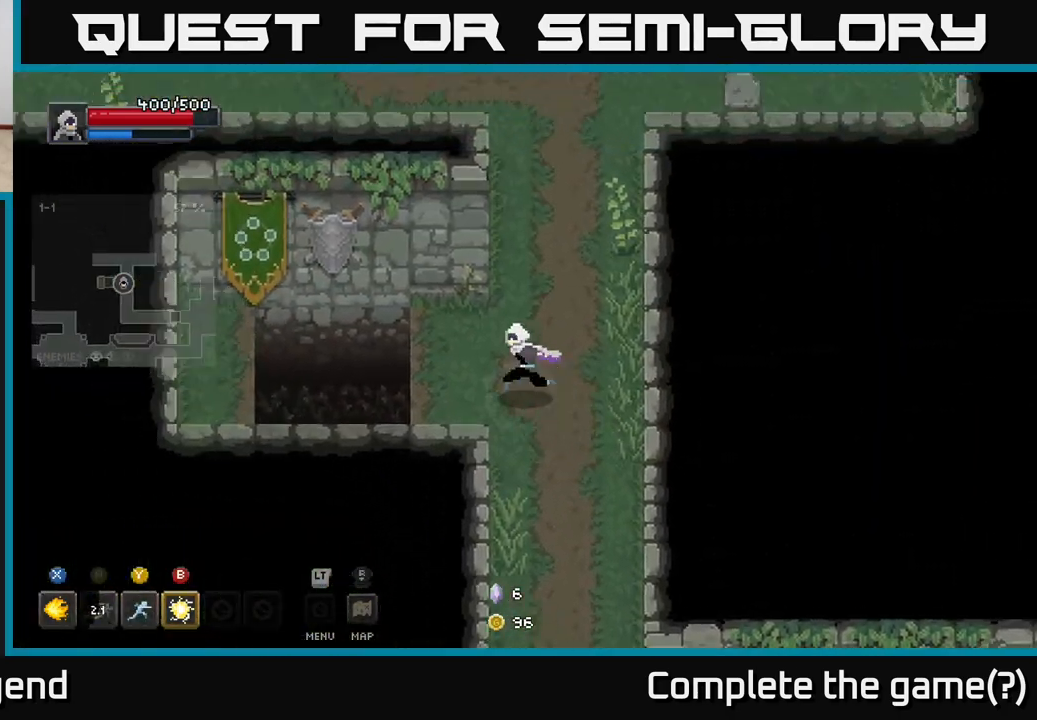
{"buttons": [], "left_stick": "up-right", "right_stick": "center", "events": [[50, "left_stick", "left"], [200, "left_stick", "up-right"]]}
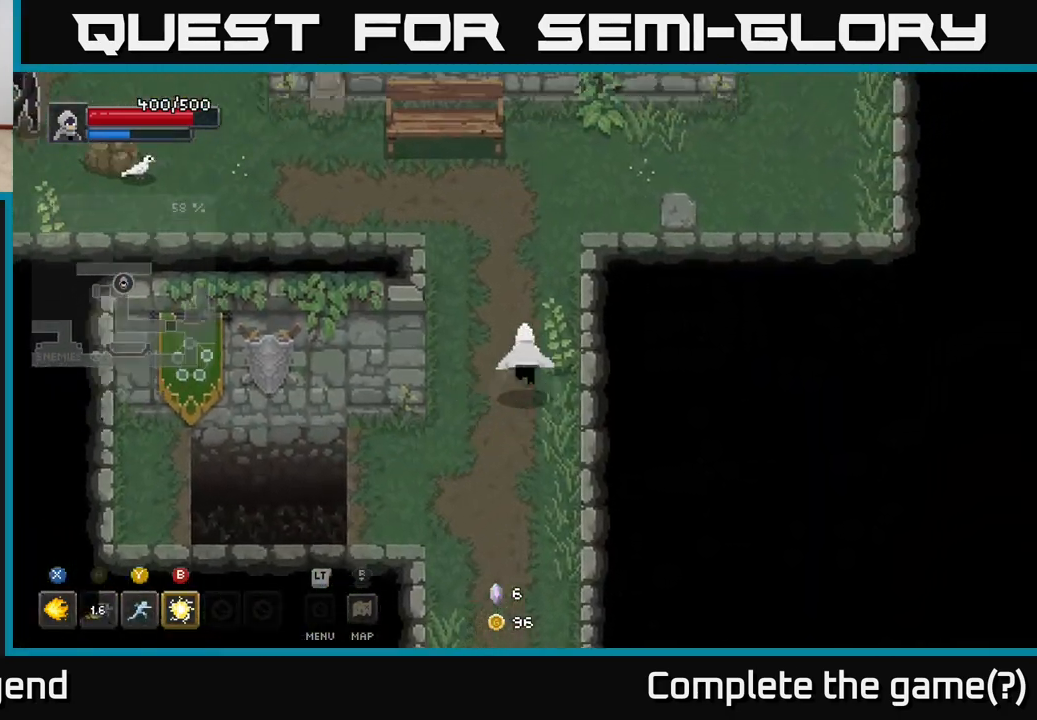
{"buttons": [], "left_stick": "up-left", "right_stick": "center", "events": [[83, "left_stick", "up"], [333, "left_stick", "up-left"]]}
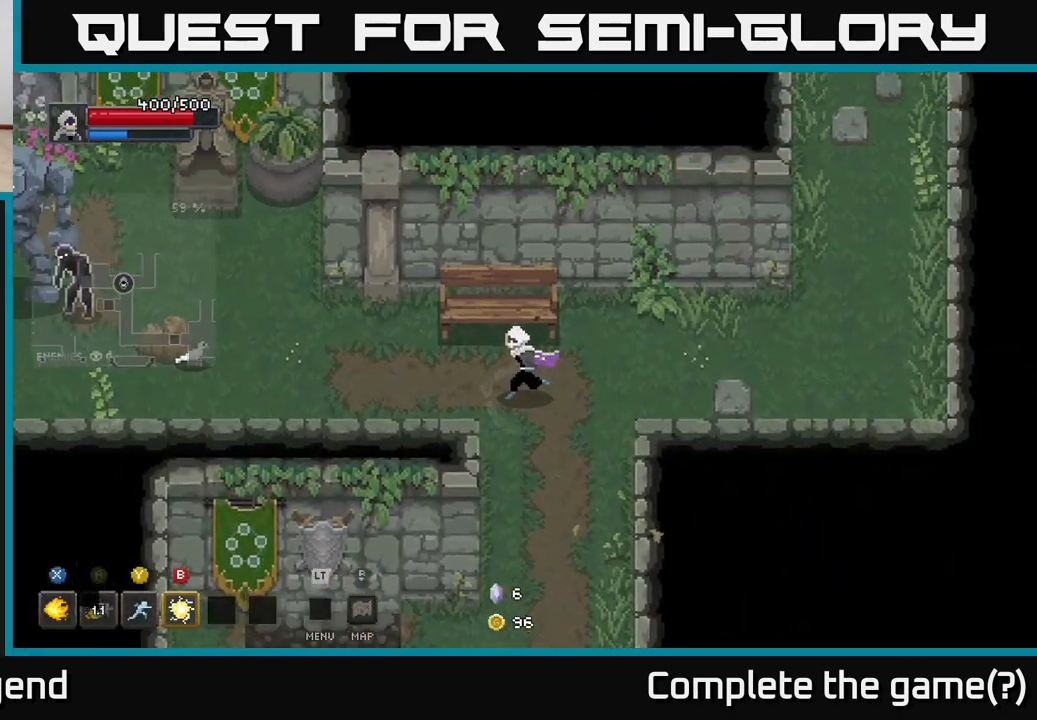
{"buttons": [], "left_stick": "left", "right_stick": "center", "events": [[17, "left_stick", "left"]]}
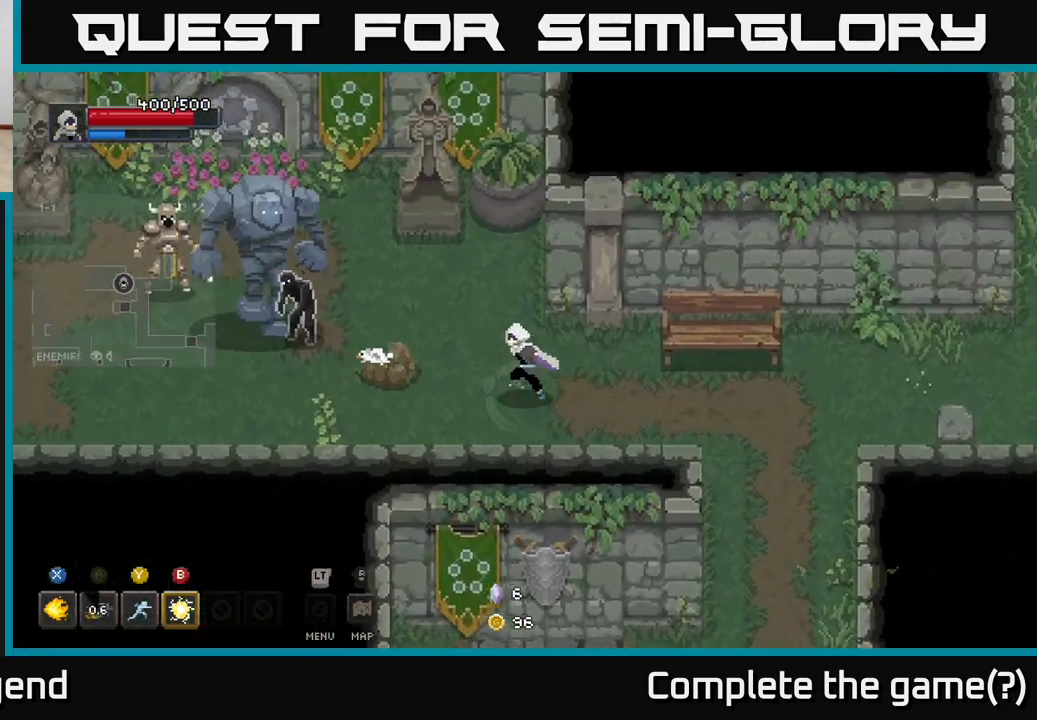
{"buttons": [], "left_stick": "center", "right_stick": "center", "events": [[183, "B", "down"], [267, "B", "up"], [383, "left_stick", "center"]]}
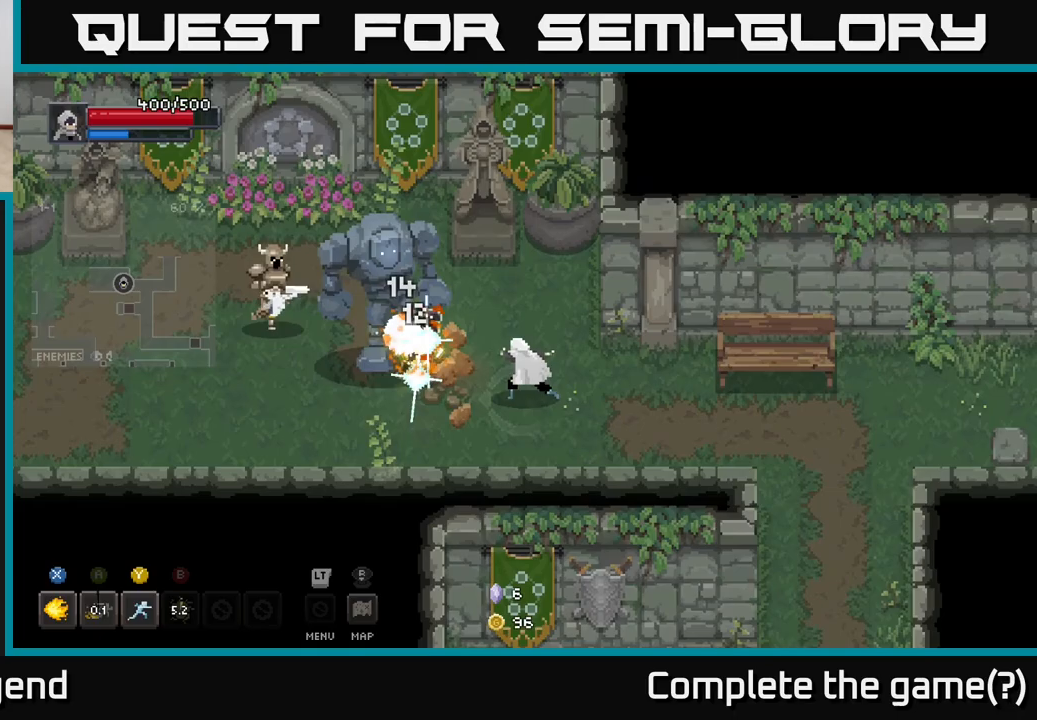
{"buttons": ["X"], "left_stick": "left", "right_stick": "center", "events": [[67, "left_stick", "left"], [133, "X", "down"]]}
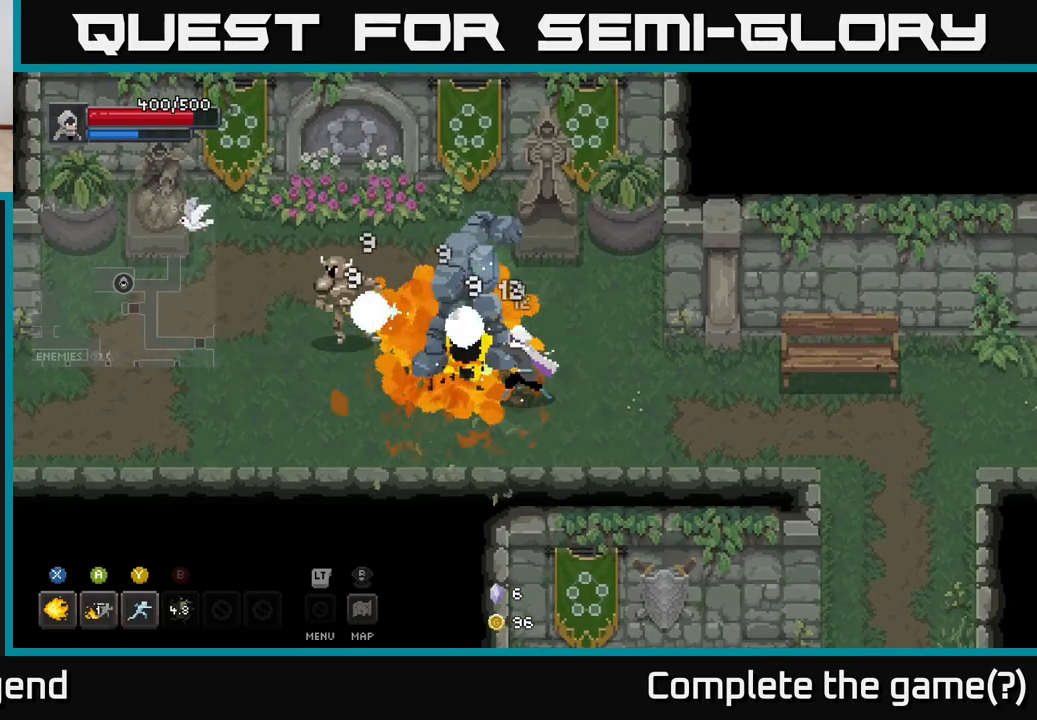
{"buttons": ["A"], "left_stick": "down-left", "right_stick": "center", "events": [[133, "X", "up"], [150, "A", "down"], [200, "left_stick", "down-left"], [250, "A", "up"], [317, "A", "down"], [383, "A", "up"], [450, "A", "down"]]}
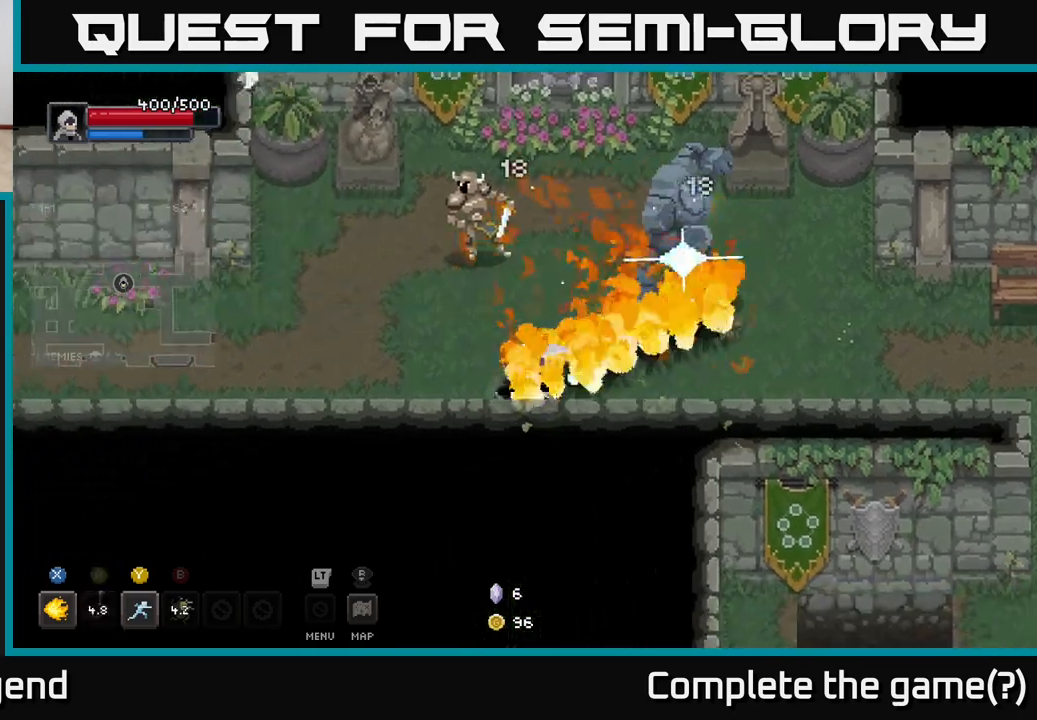
{"buttons": [], "left_stick": "up-right", "right_stick": "center", "events": [[33, "A", "up"], [117, "A", "down"], [150, "A", "up"], [217, "left_stick", "up-left"], [283, "left_stick", "up-right"], [350, "Y", "down"], [450, "Y", "up"]]}
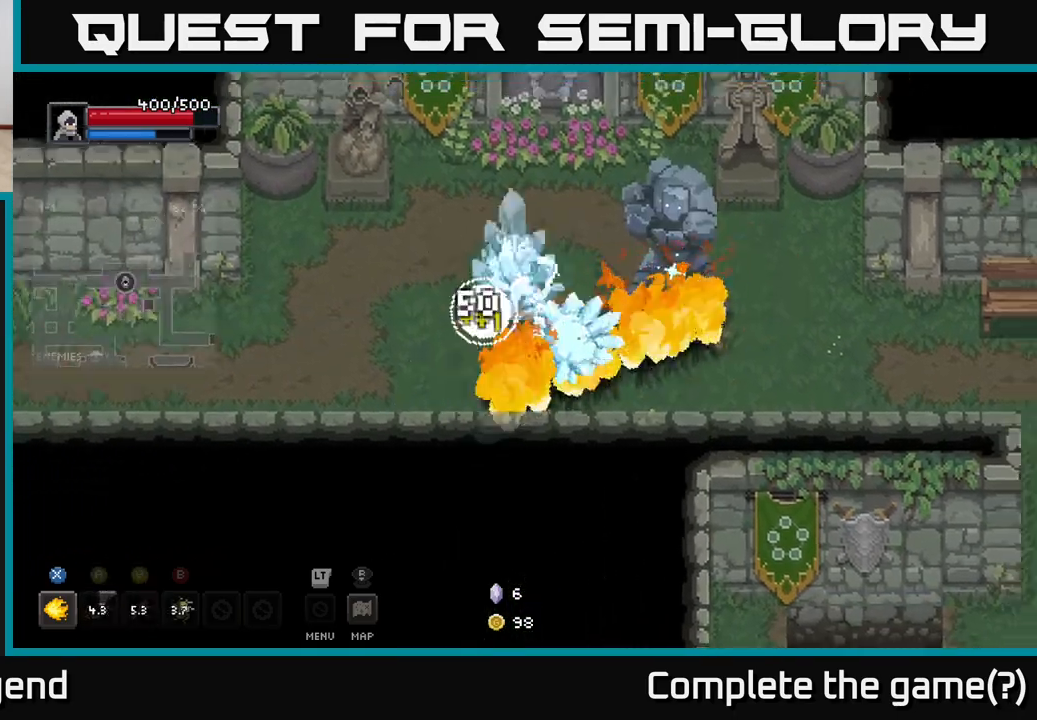
{"buttons": [], "left_stick": "up-right", "right_stick": "center", "events": [[250, "A", "down"], [367, "A", "up"]]}
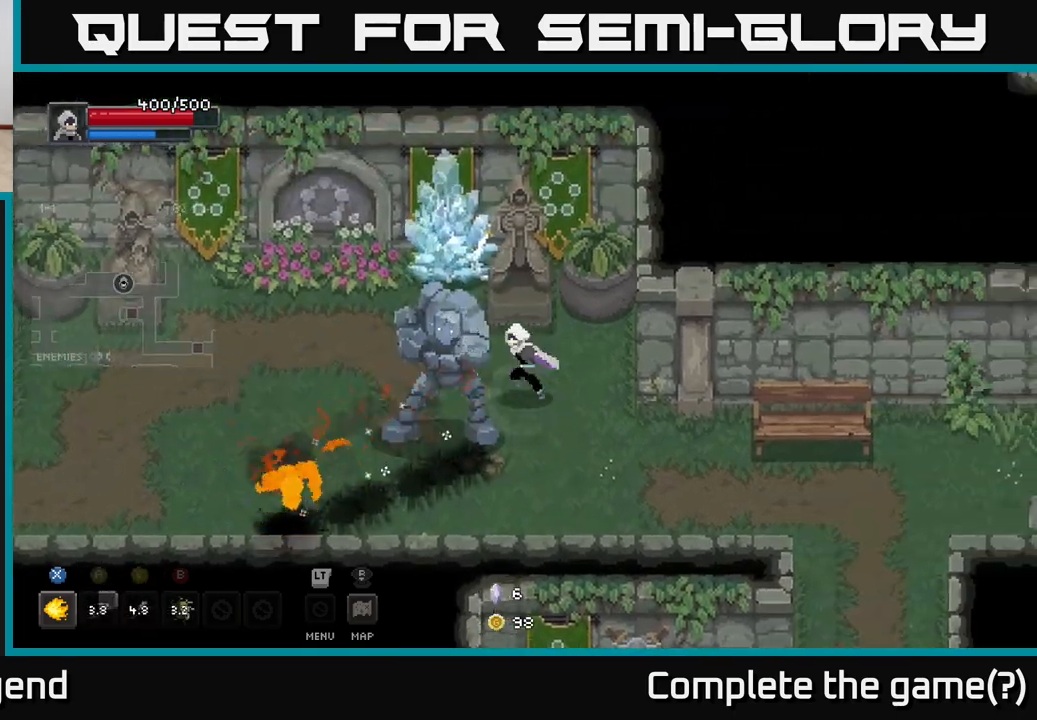
{"buttons": ["X"], "left_stick": "center", "right_stick": "center", "events": [[17, "left_stick", "left"], [50, "X", "down"], [350, "left_stick", "center"]]}
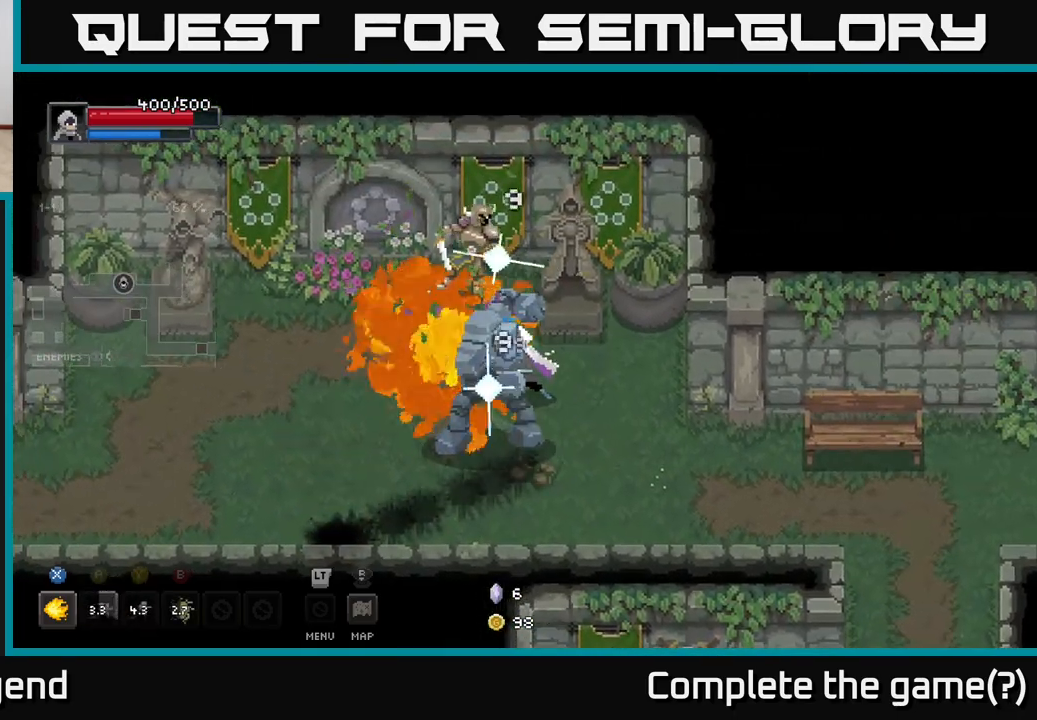
{"buttons": ["A"], "left_stick": "left", "right_stick": "center", "events": [[400, "left_stick", "left"], [417, "X", "up"], [483, "A", "down"]]}
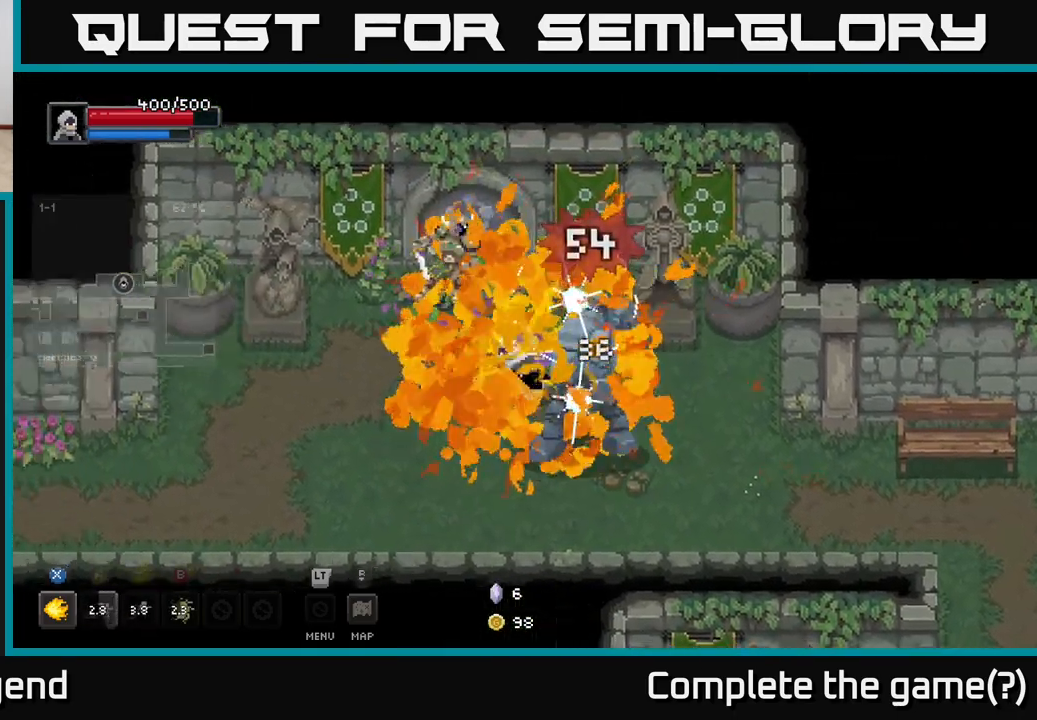
{"buttons": ["X"], "left_stick": "right", "right_stick": "center", "events": [[67, "A", "up"], [150, "A", "down"], [167, "left_stick", "down-left"], [250, "A", "up"], [400, "left_stick", "right"], [483, "X", "down"]]}
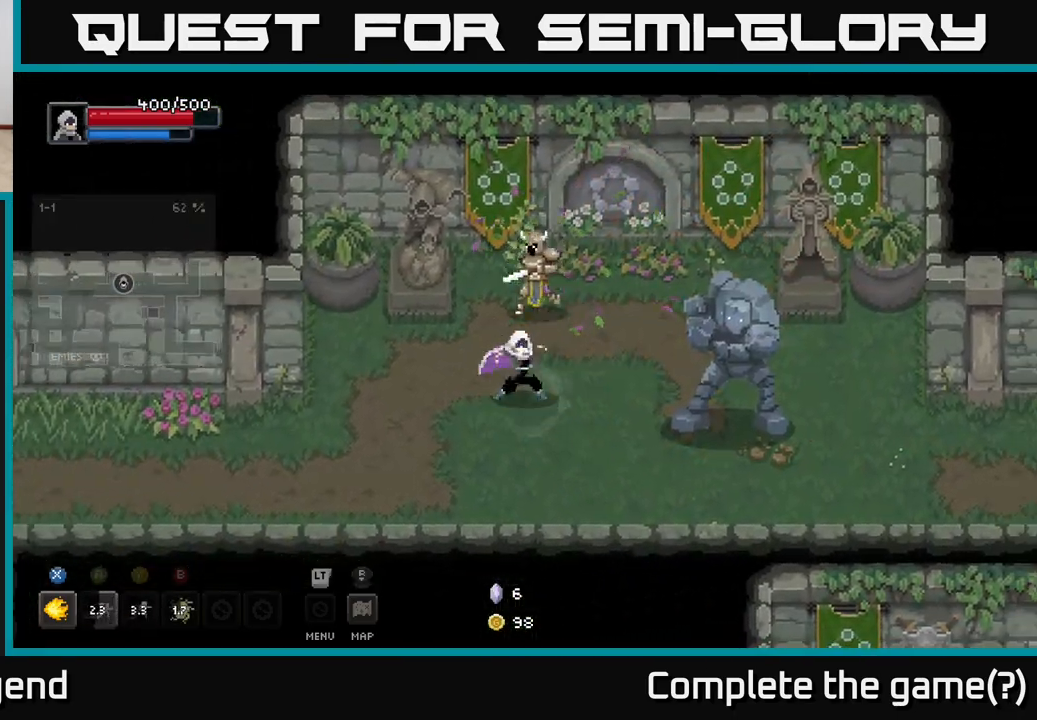
{"buttons": ["X"], "left_stick": "right", "right_stick": "center", "events": [[117, "left_stick", "down-right"], [267, "left_stick", "up-right"], [450, "left_stick", "right"]]}
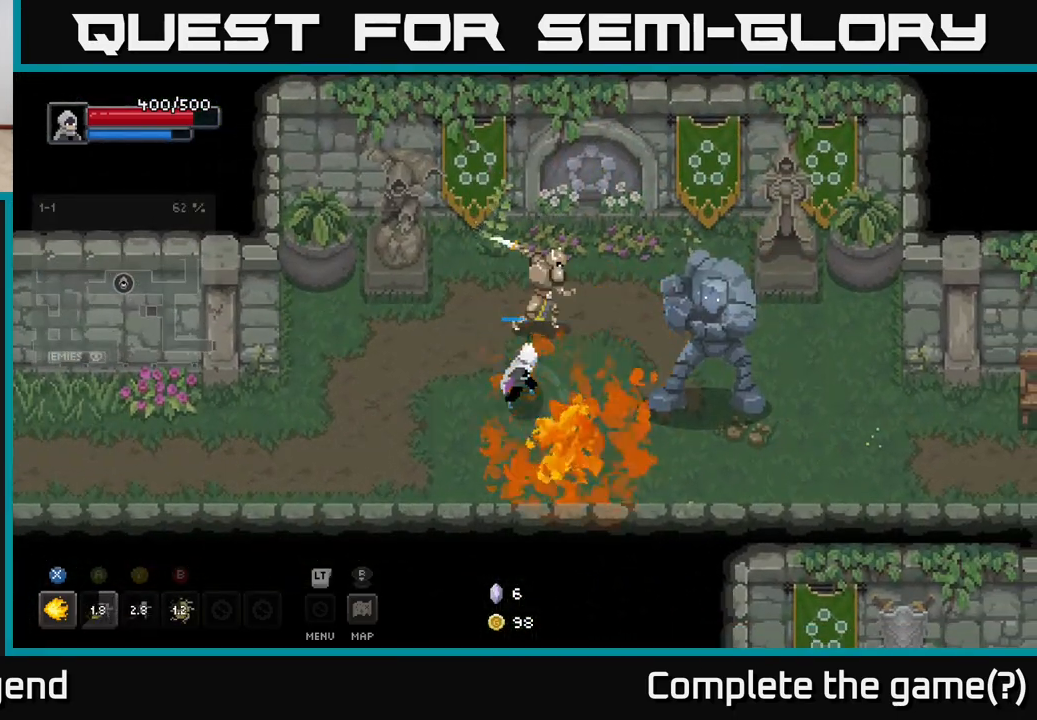
{"buttons": [], "left_stick": "right", "right_stick": "center", "events": [[350, "X", "up"]]}
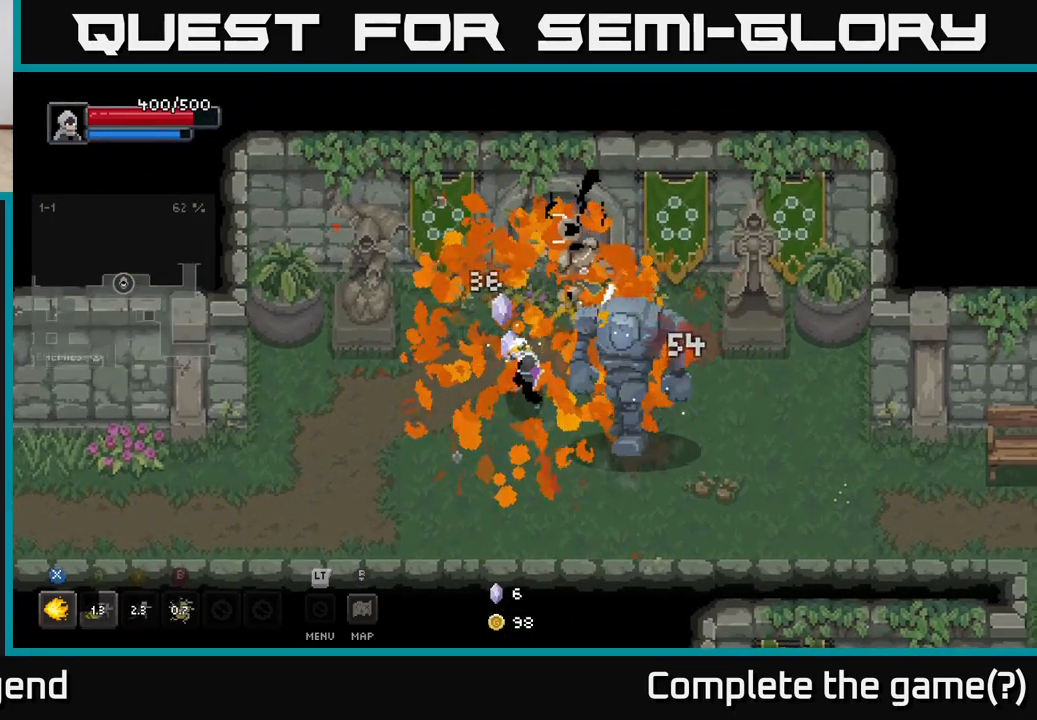
{"buttons": [], "left_stick": "right", "right_stick": "center", "events": [[67, "A", "down"], [83, "left_stick", "down-right"], [183, "A", "up"], [417, "left_stick", "right"]]}
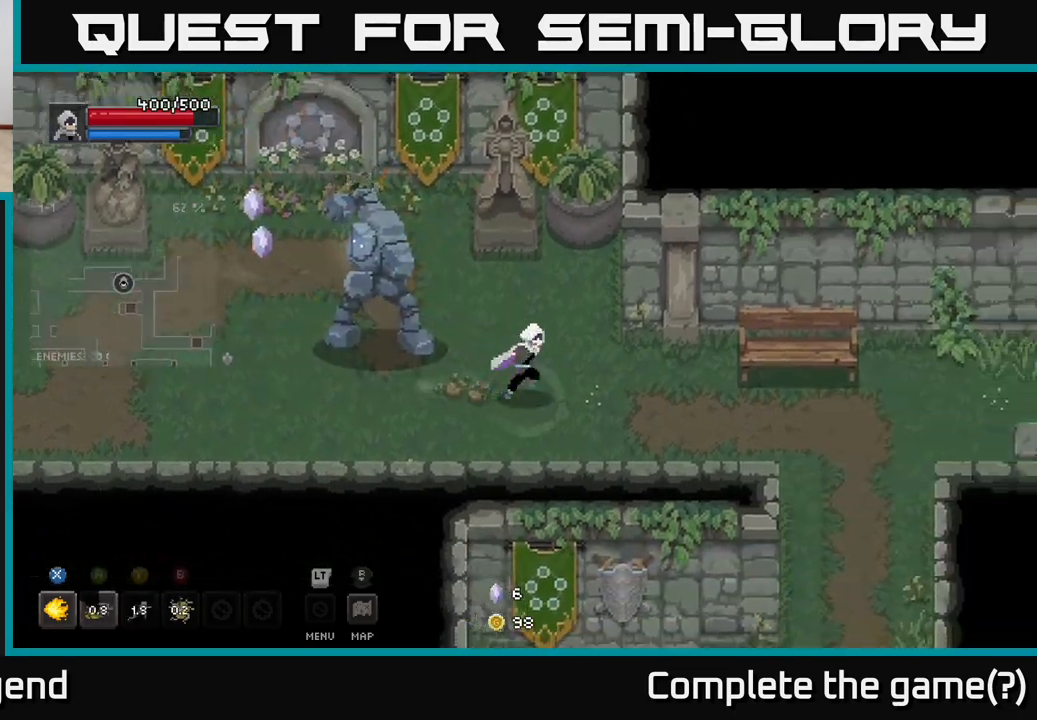
{"buttons": ["X"], "left_stick": "left", "right_stick": "center", "events": [[100, "left_stick", "up-left"], [117, "X", "down"], [183, "left_stick", "left"]]}
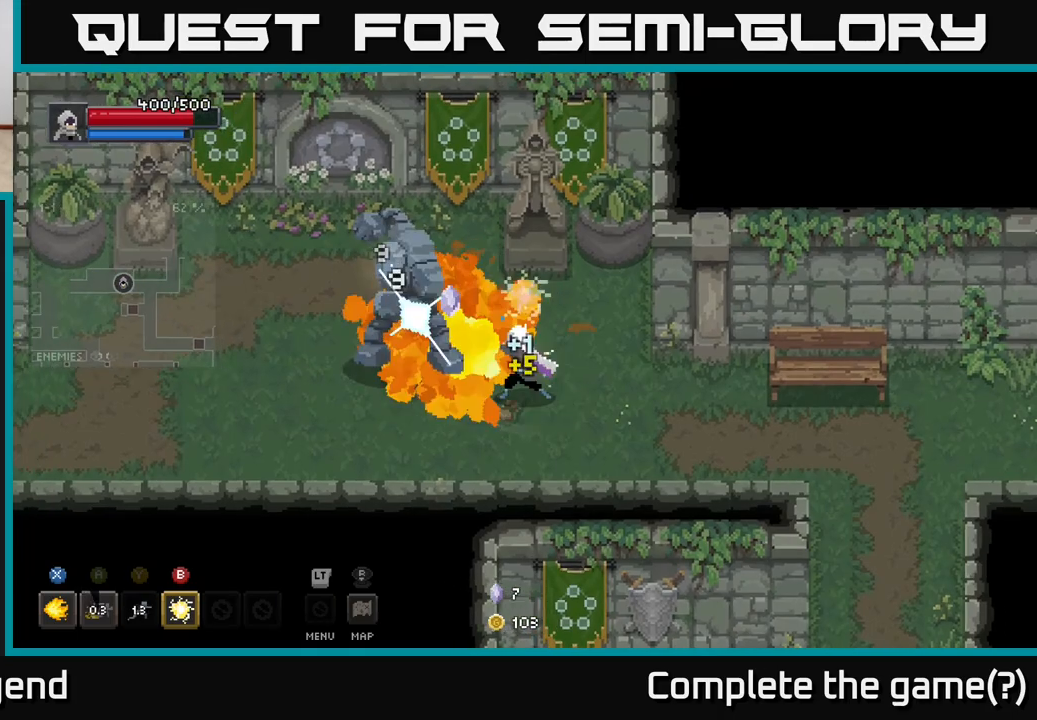
{"buttons": ["X"], "left_stick": "center", "right_stick": "center", "events": [[117, "left_stick", "center"]]}
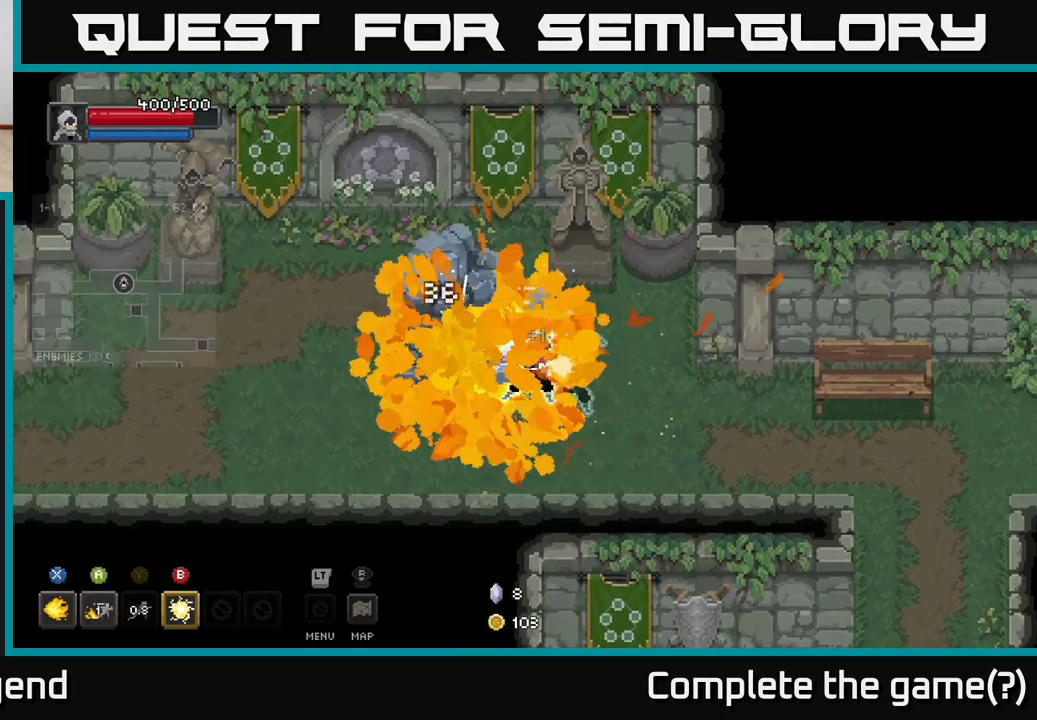
{"buttons": ["X"], "left_stick": "center", "right_stick": "center", "events": [[150, "X", "up"], [283, "X", "down"], [283, "left_stick", "left"], [400, "left_stick", "center"]]}
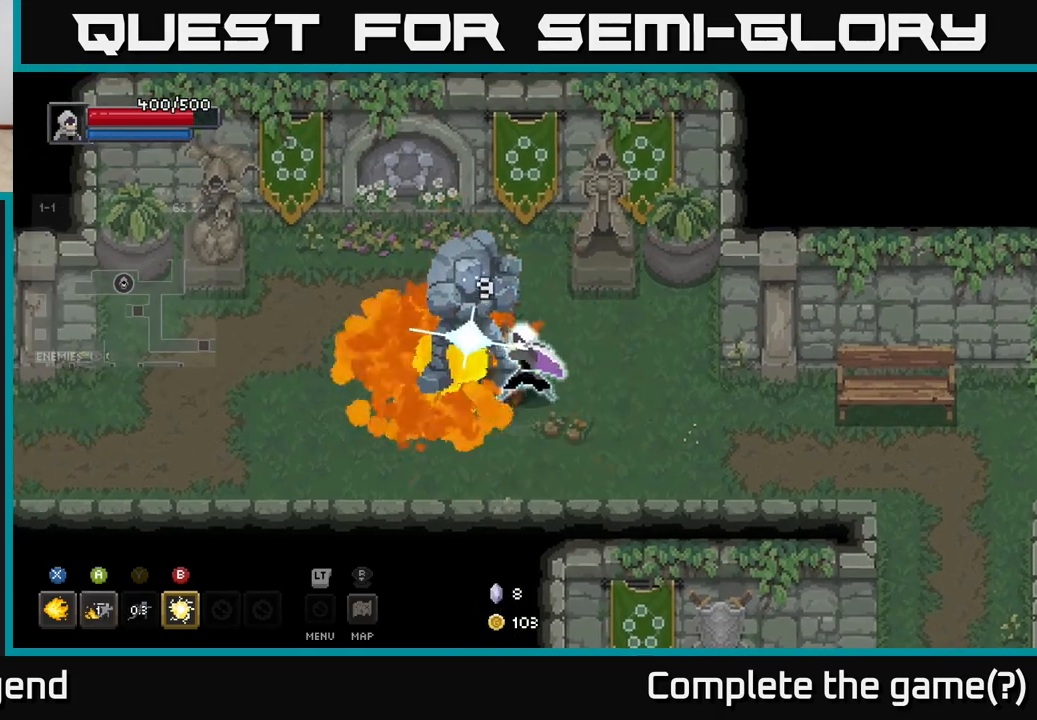
{"buttons": ["X"], "left_stick": "down-left", "right_stick": "center", "events": [[500, "left_stick", "down-left"]]}
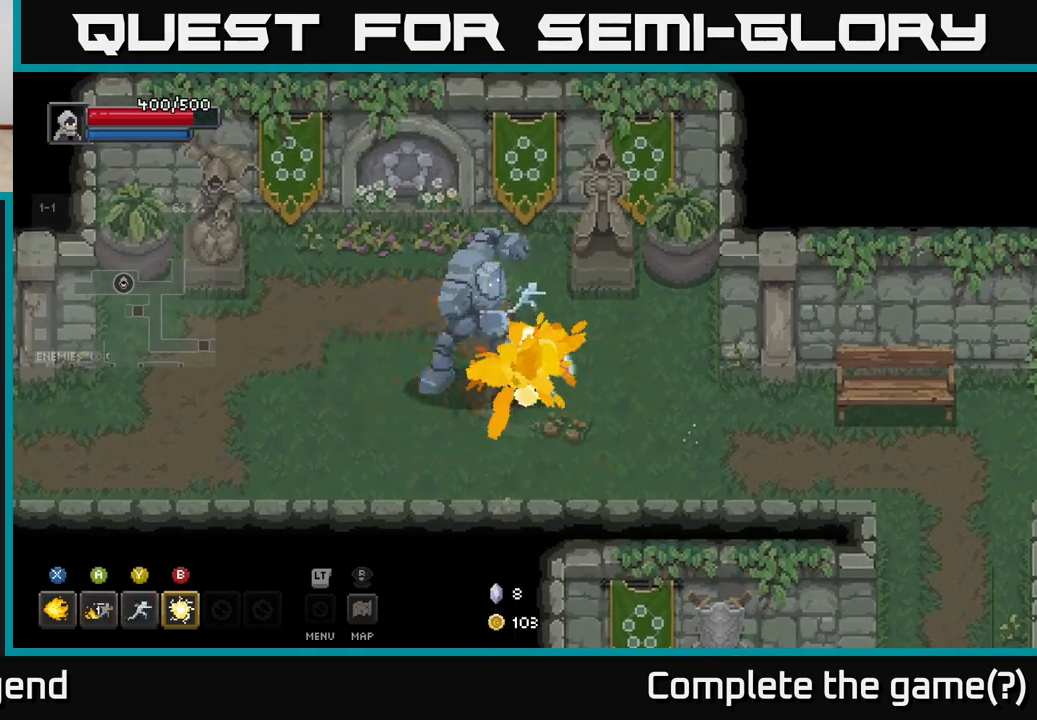
{"buttons": [], "left_stick": "down-left", "right_stick": "center", "events": [[17, "X", "up"], [67, "A", "down"], [133, "A", "up"], [200, "A", "down"], [283, "A", "up"], [350, "A", "down"], [433, "A", "up"]]}
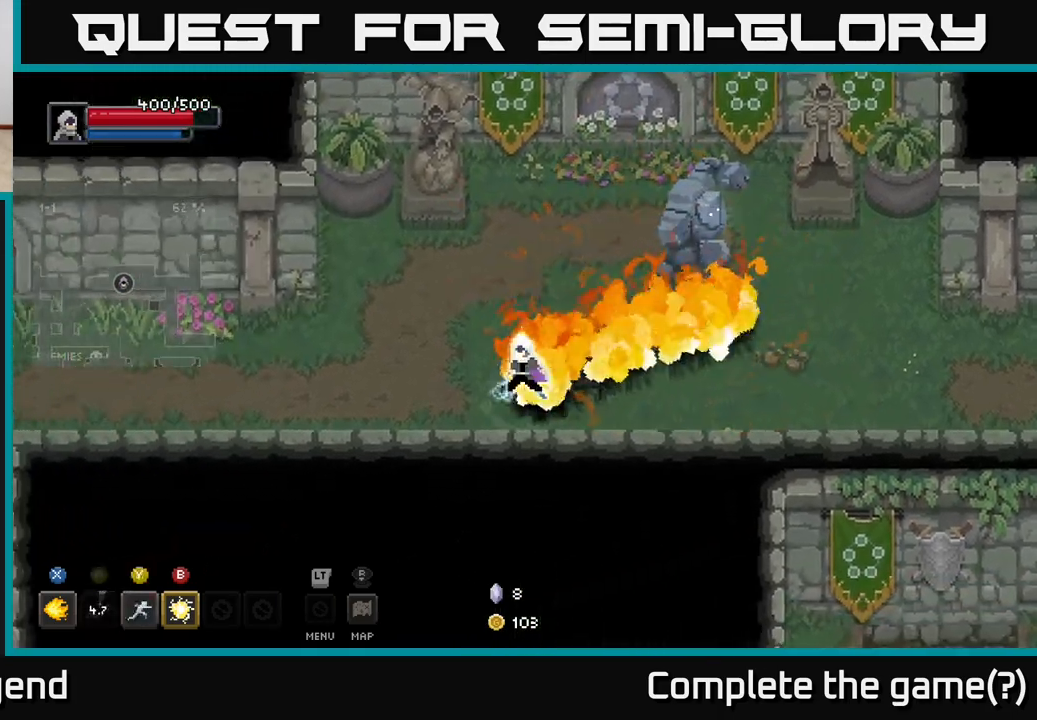
{"buttons": ["X"], "left_stick": "up-right", "right_stick": "center", "events": [[83, "left_stick", "up-left"], [133, "left_stick", "up-right"], [217, "X", "down"]]}
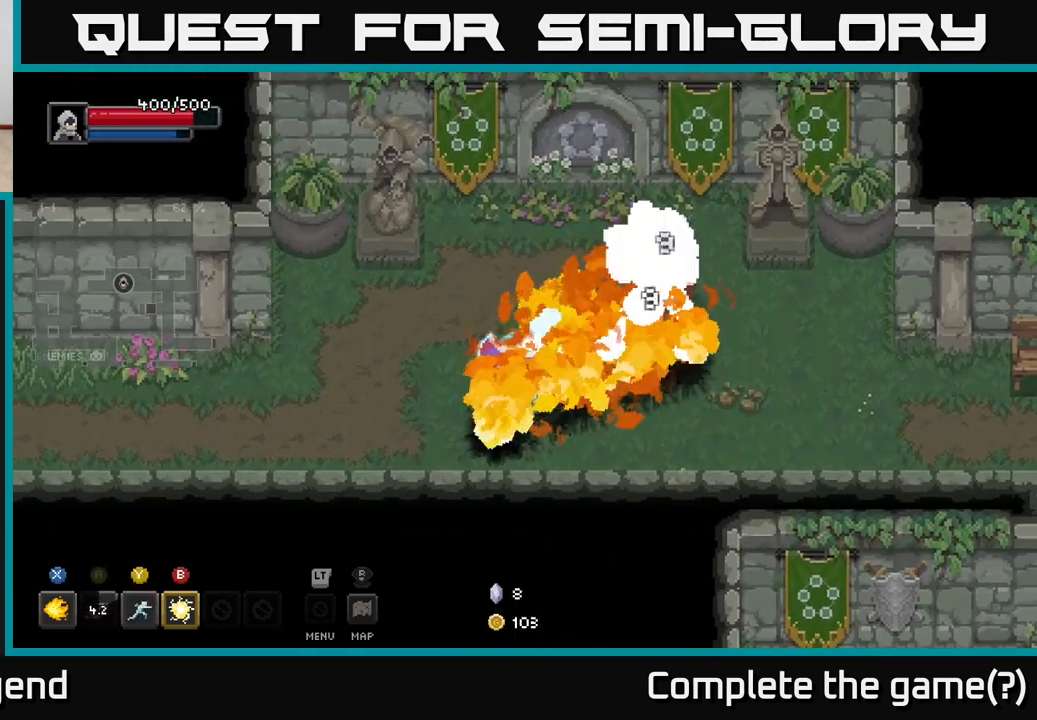
{"buttons": ["X"], "left_stick": "up-right", "right_stick": "center", "events": []}